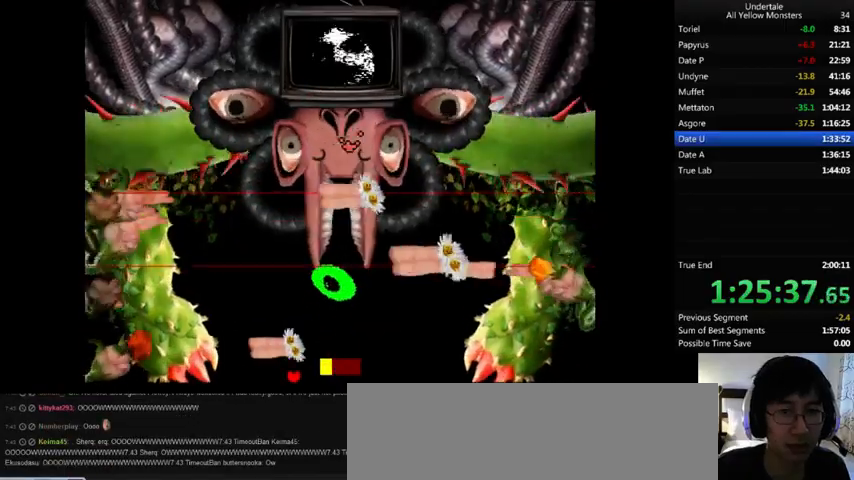
Gameplay with keyboard; each line is a JSON object with the keys held at the frame after it. "events" lists presses ("down") and releases ("up") of ".", "/", "0", "1", "2", "3", "4", "5", "6", "7", "8", "9", "a", "alt_l", "alt_r", "b", "backslash", "backspace", "c", "caps_lock", "comma", "ctrl", "d", "down", "e", "equals", "f", "g", "h", "i", "j", "k", "l", "lbracket", "left", "m", "minus", "n", "o", "p", "q", "quote", "r", "rbracket", "return", "right", "s", "semicolon", "shift_l", "shift_r", "space", "super", "t", "tab", "tilde", "u", "up", "v", "w", "x", "y" and "z" between this image and that frame as [ms after this image, input, new state], when the widget could be followed in between. No other keys are recorded. Mouse input is not recorded.
{"keys": ["right", "up", "x", "z"], "events": [[33, "down", "up"], [33, "z", "up"], [67, "left", "up"], [167, "right", "down"], [167, "x", "up"], [167, "z", "down"], [400, "up", "down"], [433, "x", "down"]]}
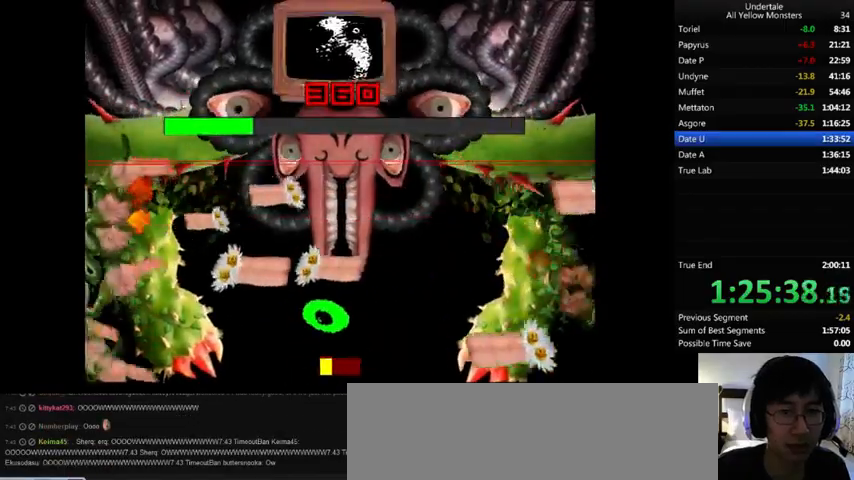
{"keys": ["left", "z"], "events": [[67, "z", "up"], [167, "right", "up"], [200, "left", "down"], [300, "x", "up"], [300, "z", "down"], [333, "up", "up"], [400, "x", "down"], [400, "z", "up"], [467, "down", "down"], [500, "down", "up"], [500, "x", "up"], [500, "z", "down"]]}
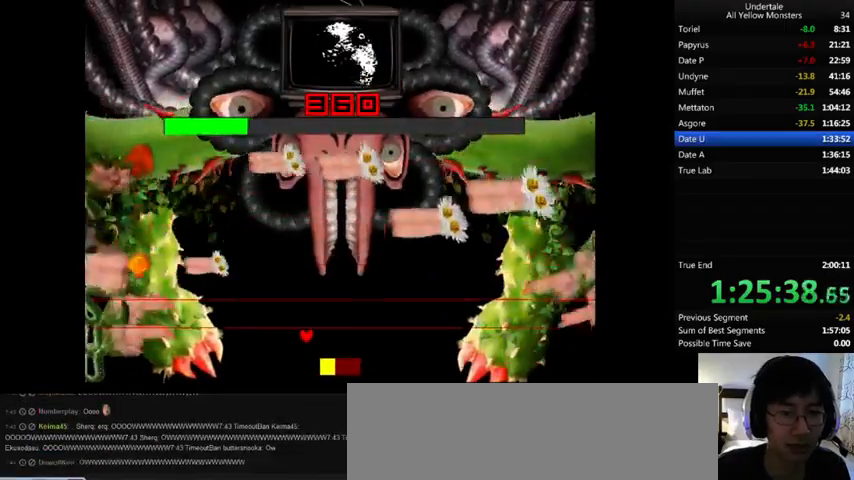
{"keys": ["right", "z"], "events": [[100, "x", "down"], [100, "z", "up"], [133, "left", "up"], [167, "right", "down"], [200, "x", "up"], [200, "z", "down"], [300, "x", "down"], [367, "down", "down"], [367, "z", "up"], [467, "down", "up"], [467, "x", "up"], [500, "z", "down"]]}
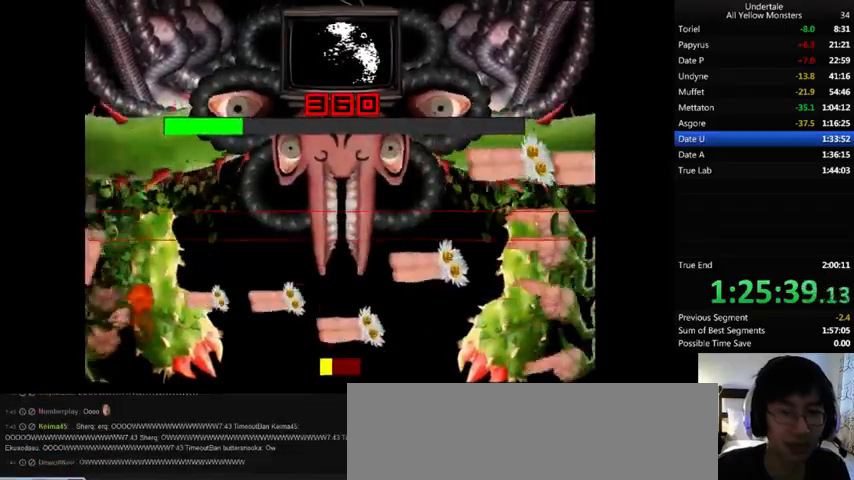
{"keys": ["left", "z"], "events": [[67, "x", "down"], [100, "z", "up"], [200, "down", "down"], [200, "x", "up"], [200, "z", "down"], [333, "left", "down"], [333, "right", "up"], [333, "x", "down"], [333, "z", "up"], [467, "down", "up"], [467, "x", "up"], [467, "z", "down"]]}
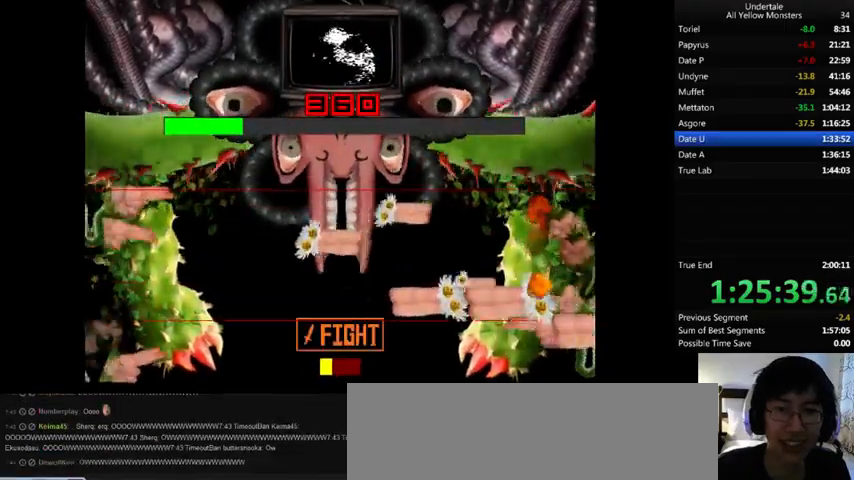
{"keys": ["up", "x"], "events": [[33, "x", "down"], [33, "z", "up"], [100, "up", "down"], [167, "x", "up"], [167, "z", "down"], [200, "left", "up"], [233, "x", "down"], [267, "z", "up"], [367, "x", "up"], [367, "z", "down"], [433, "x", "down"], [500, "z", "up"]]}
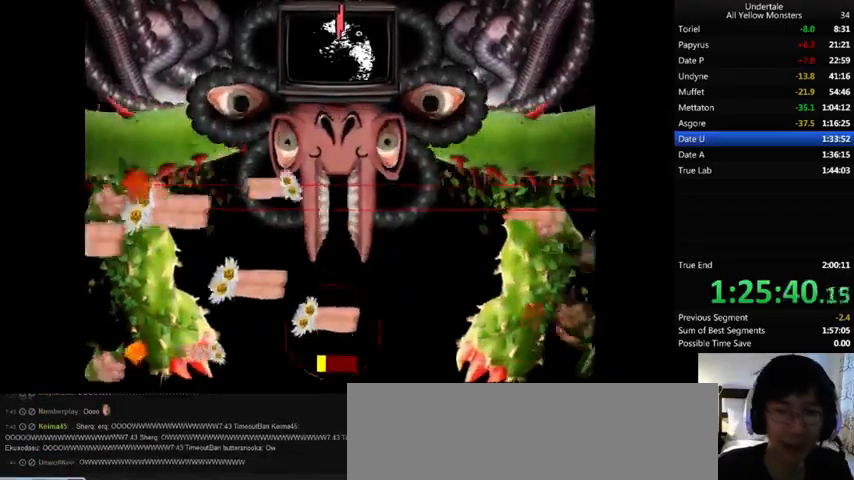
{"keys": ["left", "x"], "events": [[133, "up", "up"], [133, "x", "up"], [133, "z", "down"], [167, "x", "down"], [200, "z", "up"], [300, "x", "up"], [300, "z", "down"], [400, "left", "down"], [400, "x", "down"], [433, "z", "up"]]}
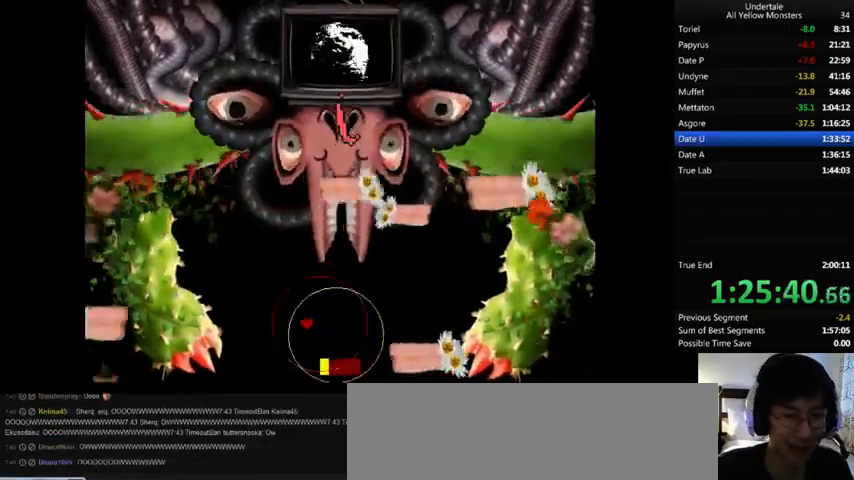
{"keys": ["down", "left", "z"], "events": [[33, "up", "down"], [33, "x", "up"], [33, "z", "down"], [133, "x", "down"], [167, "z", "up"], [300, "up", "up"], [300, "x", "up"], [300, "z", "down"], [333, "down", "down"], [333, "x", "down"], [367, "z", "up"], [500, "x", "up"], [500, "z", "down"]]}
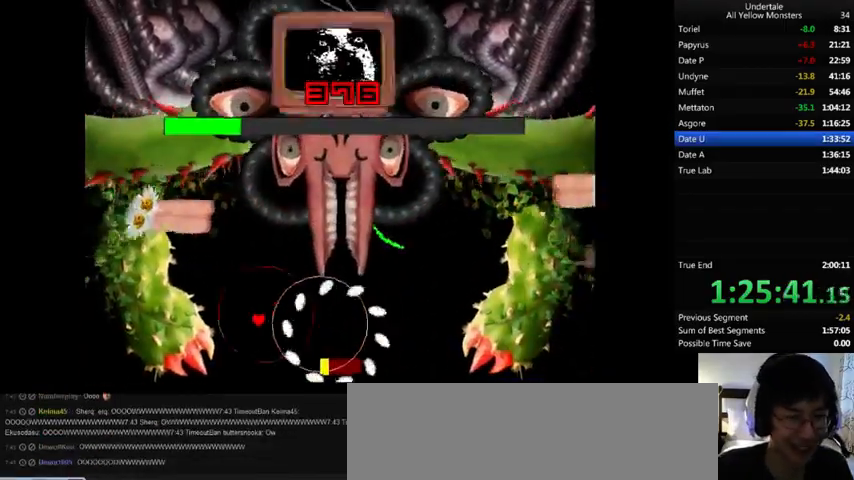
{"keys": ["down", "right", "z"], "events": [[100, "x", "down"], [167, "z", "up"], [233, "x", "up"], [233, "z", "down"], [267, "left", "up"], [267, "right", "down"], [333, "x", "down"], [367, "z", "up"], [500, "x", "up"], [500, "z", "down"]]}
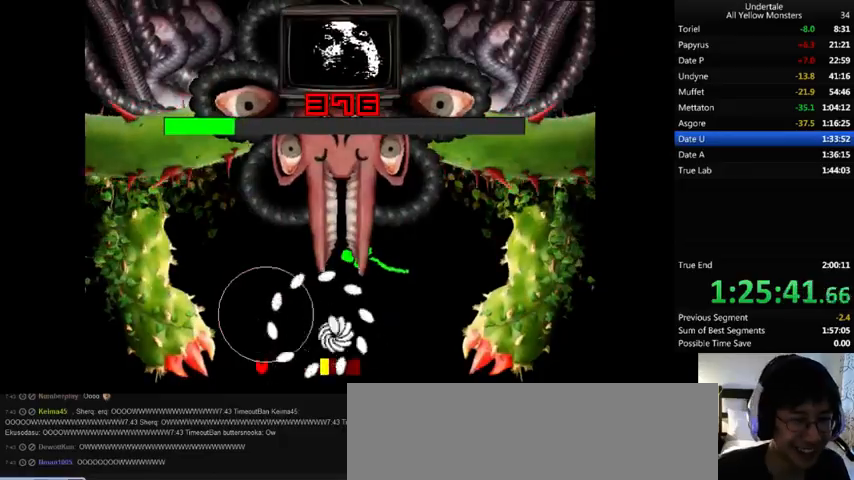
{"keys": ["right", "z"], "events": [[100, "x", "down"], [133, "z", "up"], [200, "x", "up"], [200, "z", "down"], [267, "down", "up"], [300, "x", "down"], [333, "z", "up"], [400, "up", "down"], [433, "x", "up"], [433, "z", "down"], [467, "up", "up"]]}
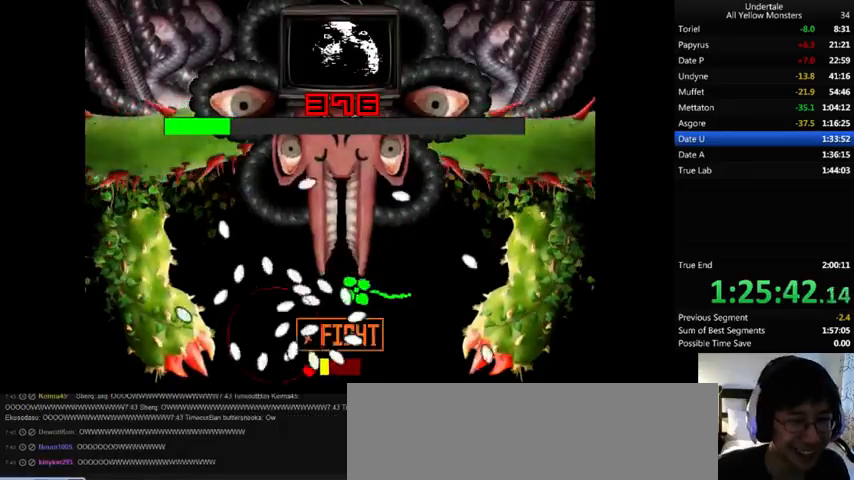
{"keys": ["right", "up", "x"], "events": [[33, "x", "down"], [33, "z", "up"], [167, "x", "up"], [167, "z", "down"], [233, "x", "down"], [300, "up", "down"], [300, "z", "up"], [400, "x", "up"], [400, "z", "down"], [467, "x", "down"], [500, "z", "up"]]}
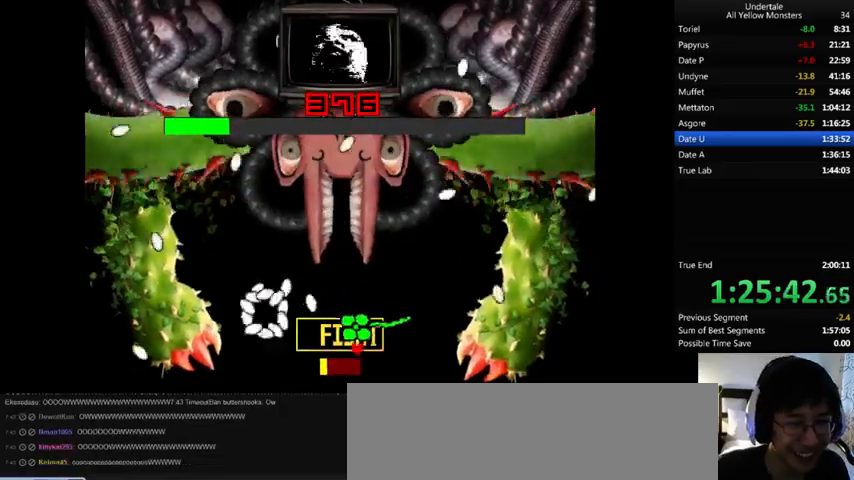
{"keys": ["down", "left", "z"], "events": [[100, "x", "up"], [100, "z", "down"], [200, "x", "down"], [200, "z", "up"], [300, "right", "up"], [300, "x", "up"], [300, "z", "down"], [333, "left", "down"], [367, "up", "up"], [367, "x", "down"], [400, "z", "up"], [467, "x", "up"], [467, "z", "down"], [500, "down", "down"]]}
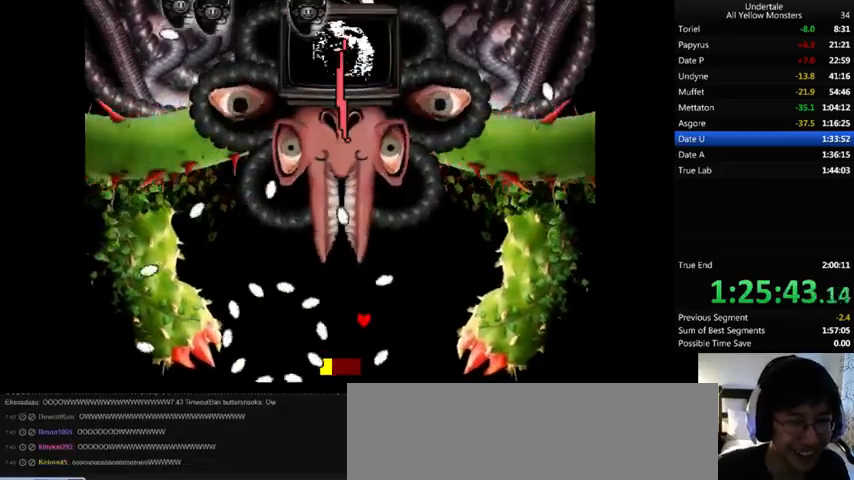
{"keys": ["z"], "events": [[67, "x", "down"], [133, "down", "up"], [133, "z", "up"], [200, "x", "up"], [233, "left", "up"], [233, "z", "down"], [300, "x", "down"], [333, "z", "up"], [467, "x", "up"], [467, "z", "down"]]}
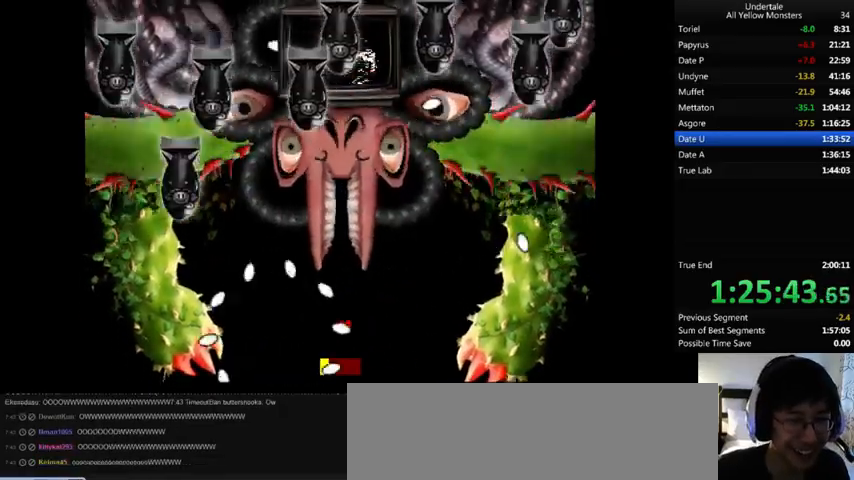
{"keys": ["down", "right", "z"], "events": [[33, "x", "down"], [67, "z", "up"], [167, "z", "down"], [200, "x", "up"], [233, "down", "down"], [233, "left", "down"], [267, "x", "down"], [300, "z", "up"], [367, "left", "up"], [400, "right", "down"], [400, "x", "up"], [400, "z", "down"]]}
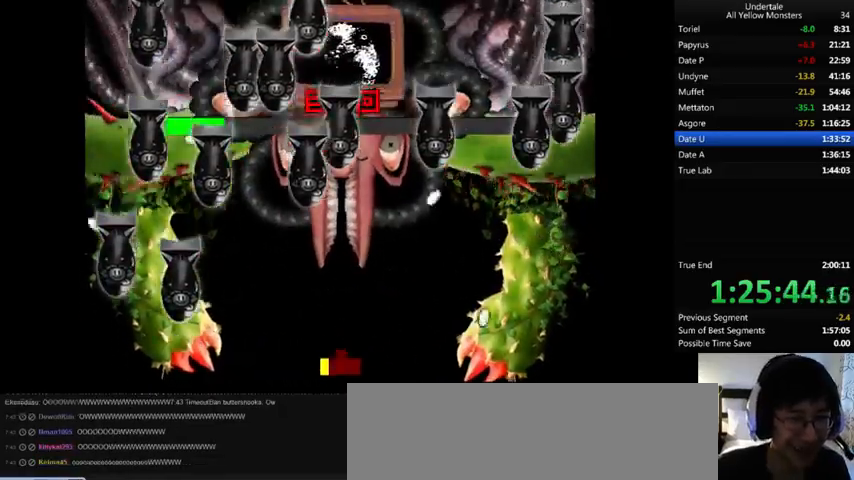
{"keys": ["x", "z"], "events": [[33, "down", "up"], [33, "x", "down"], [67, "z", "up"], [167, "right", "up"], [167, "x", "up"], [167, "z", "down"], [233, "right", "down"], [233, "x", "down"], [300, "z", "up"], [400, "right", "up"], [400, "x", "up"], [400, "z", "down"], [500, "x", "down"]]}
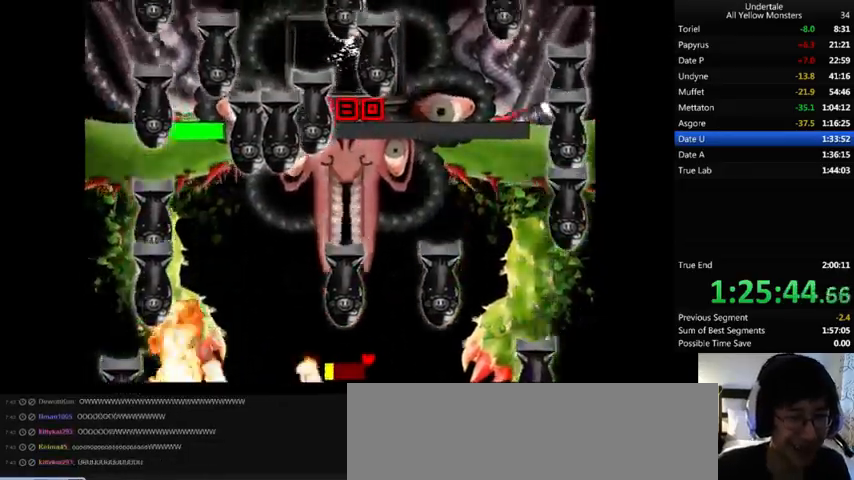
{"keys": ["up", "x"], "events": [[33, "z", "up"], [133, "right", "down"], [133, "x", "up"], [133, "z", "down"], [200, "right", "up"], [233, "x", "down"], [233, "z", "up"], [333, "x", "up"], [333, "z", "down"], [400, "x", "down"], [433, "up", "down"], [433, "z", "up"]]}
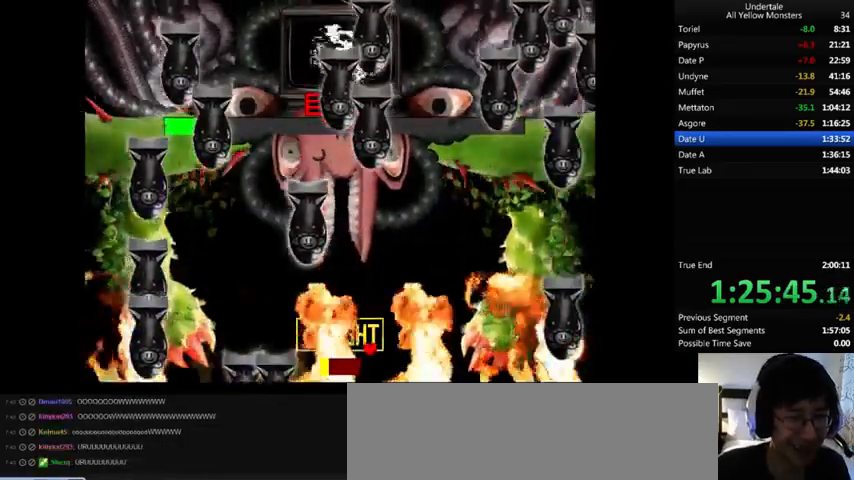
{"keys": ["left", "up", "z"], "events": [[33, "x", "up"], [33, "z", "down"], [100, "left", "down"], [133, "up", "up"], [133, "x", "down"], [167, "z", "up"], [200, "left", "up"], [233, "x", "up"], [233, "z", "down"], [300, "left", "down"], [333, "up", "down"], [333, "x", "down"], [333, "z", "up"], [467, "x", "up"], [467, "z", "down"]]}
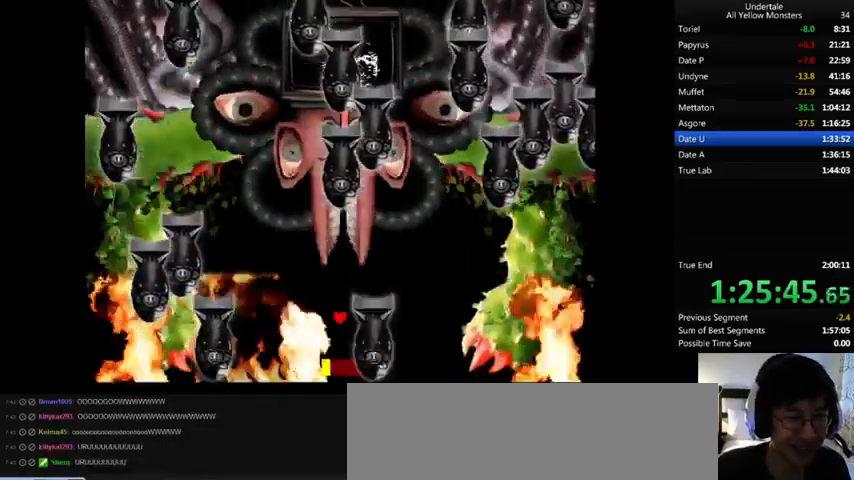
{"keys": ["down", "z"], "events": [[33, "x", "down"], [33, "z", "up"], [133, "x", "up"], [133, "z", "down"], [267, "x", "down"], [267, "z", "up"], [300, "up", "up"], [367, "x", "up"], [467, "down", "down"], [467, "left", "up"], [467, "z", "down"]]}
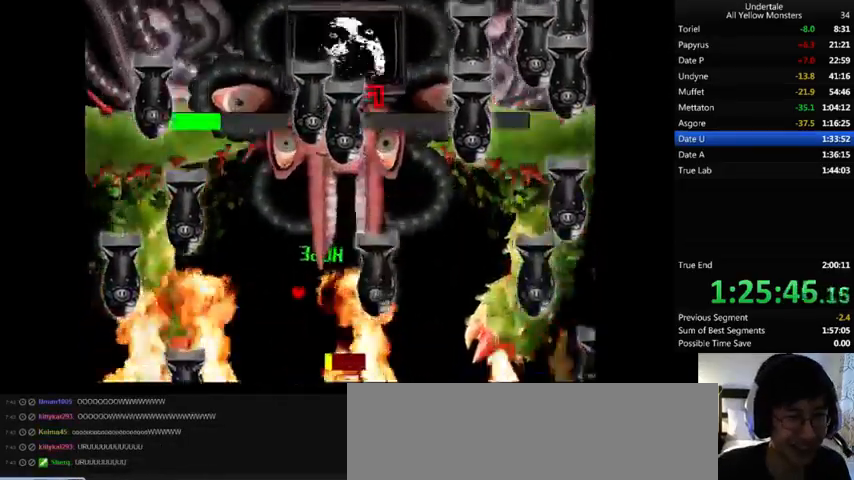
{"keys": ["down"], "events": [[67, "down", "up"], [67, "x", "down"], [67, "z", "up"], [133, "up", "down"], [167, "right", "down"], [167, "x", "up"], [167, "z", "down"], [233, "x", "down"], [267, "z", "up"], [367, "right", "up"], [367, "up", "up"], [367, "x", "up"], [367, "z", "down"], [433, "down", "down"], [433, "x", "down"], [433, "z", "up"], [500, "x", "up"]]}
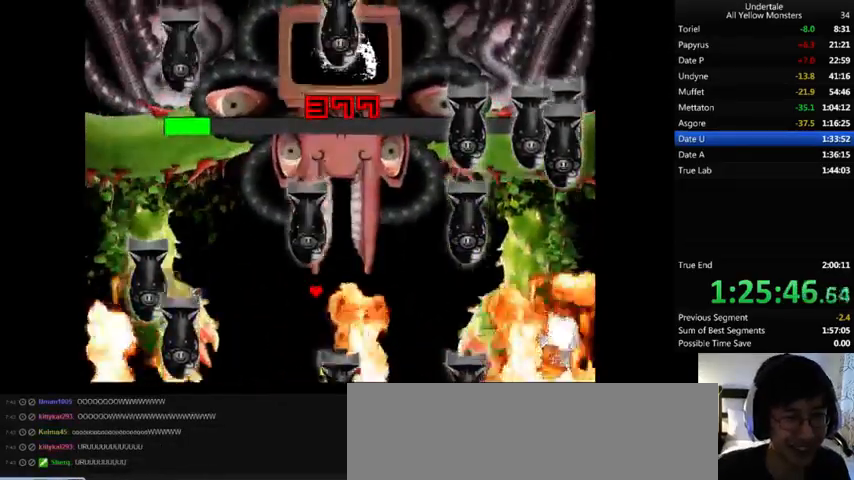
{"keys": ["down", "x"], "events": [[33, "right", "down"], [33, "z", "down"], [100, "x", "down"], [133, "z", "up"], [200, "right", "up"], [200, "x", "up"], [200, "z", "down"], [300, "x", "down"], [300, "z", "up"], [333, "x", "up"], [367, "z", "down"], [467, "x", "down"], [500, "z", "up"]]}
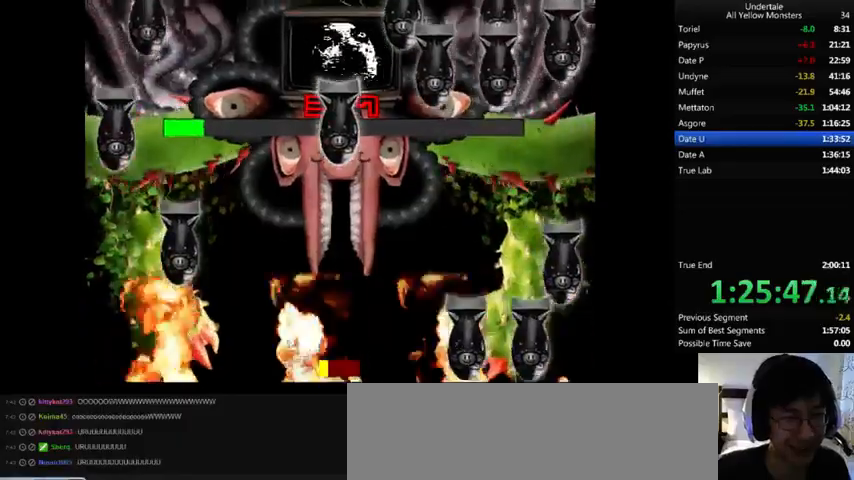
{"keys": ["right", "x"], "events": [[67, "down", "up"], [67, "x", "up"], [67, "z", "down"], [133, "x", "down"], [133, "z", "up"], [167, "up", "down"], [200, "x", "up"], [200, "z", "down"], [267, "up", "up"], [300, "x", "down"], [300, "z", "up"], [367, "down", "down"], [367, "right", "down"], [367, "x", "up"], [367, "z", "down"], [467, "x", "down"], [467, "z", "up"], [500, "down", "up"]]}
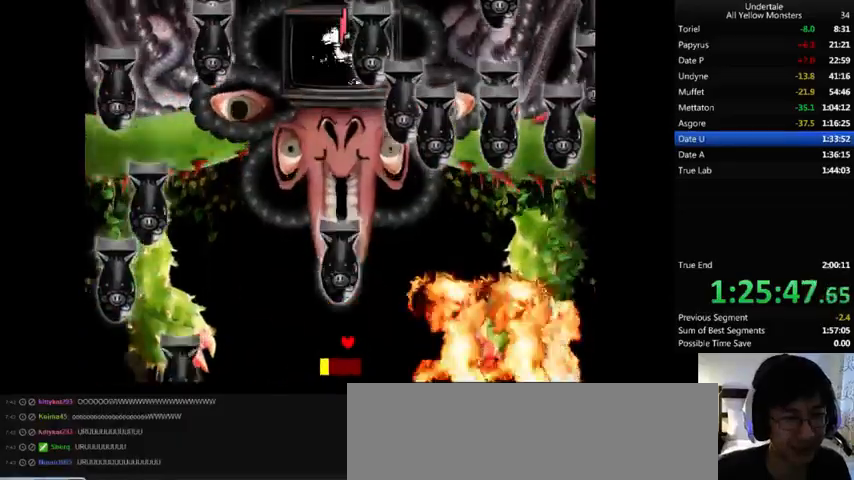
{"keys": ["left", "up", "x"], "events": [[33, "right", "up"], [33, "x", "up"], [33, "z", "down"], [100, "left", "down"], [133, "x", "down"], [133, "z", "up"], [200, "up", "down"], [200, "x", "up"], [200, "z", "down"], [300, "x", "down"], [333, "z", "up"], [400, "x", "up"], [400, "z", "down"], [500, "x", "down"], [500, "z", "up"]]}
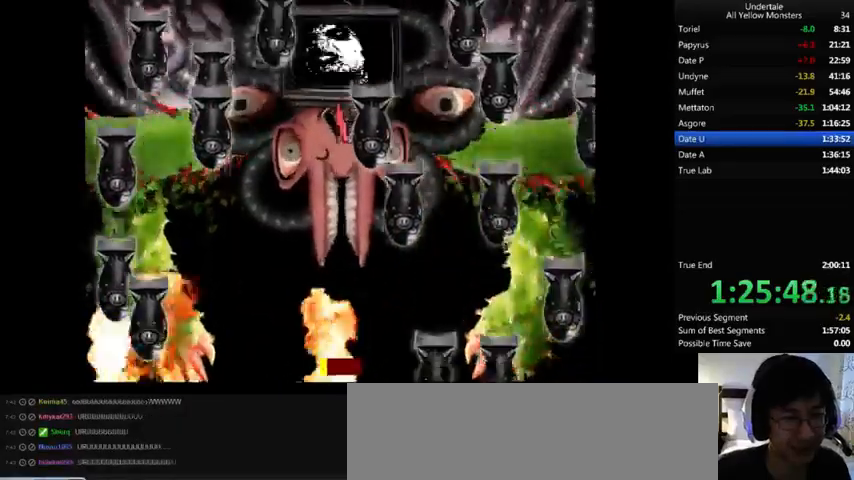
{"keys": ["z"], "events": [[67, "up", "up"], [133, "left", "up"], [133, "x", "up"], [133, "z", "down"], [167, "down", "down"], [167, "left", "down"], [200, "x", "down"], [200, "z", "up"], [233, "down", "up"], [300, "x", "up"], [300, "z", "down"], [333, "left", "up"], [367, "x", "down"], [400, "z", "up"], [500, "x", "up"], [500, "z", "down"]]}
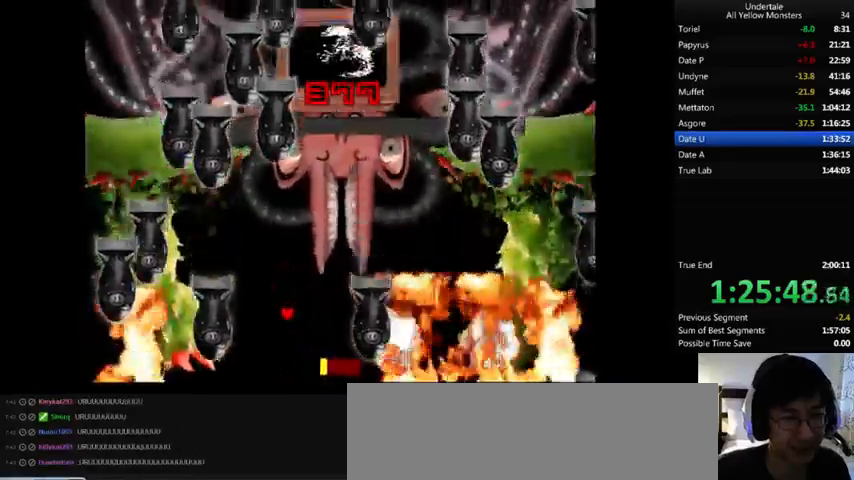
{"keys": ["right", "x", "z"], "events": [[100, "right", "down"], [100, "x", "down"], [133, "z", "up"], [200, "x", "up"], [200, "z", "down"], [300, "x", "down"], [333, "z", "up"], [400, "x", "up"], [400, "z", "down"], [500, "x", "down"]]}
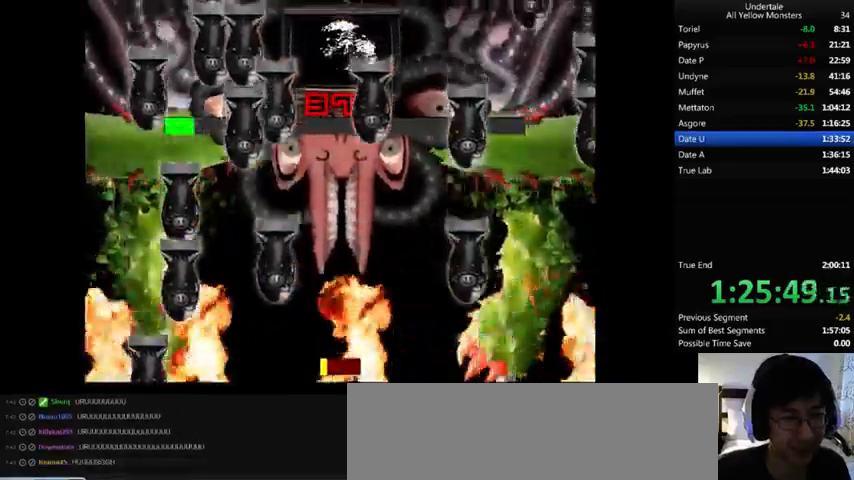
{"keys": ["z"], "events": [[33, "right", "up"], [33, "z", "up"], [67, "x", "up"], [100, "z", "down"], [167, "x", "down"], [200, "z", "up"], [300, "down", "down"], [300, "x", "up"], [300, "z", "down"], [367, "x", "down"], [467, "z", "up"], [500, "down", "up"], [500, "x", "up"], [500, "z", "down"]]}
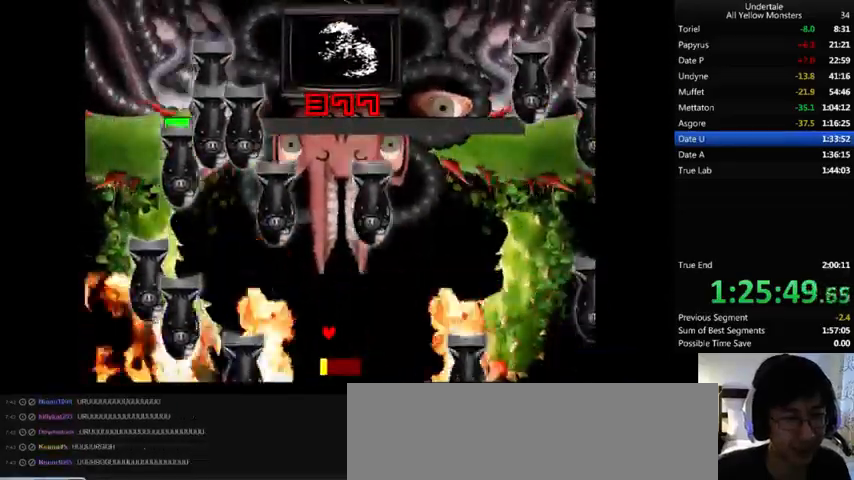
{"keys": [], "events": [[100, "x", "down"], [100, "z", "up"], [167, "x", "up"], [167, "z", "down"], [267, "x", "down"], [300, "down", "down"], [300, "z", "up"], [367, "down", "up"], [367, "x", "up"], [367, "z", "down"], [433, "x", "down"], [467, "z", "up"], [500, "x", "up"]]}
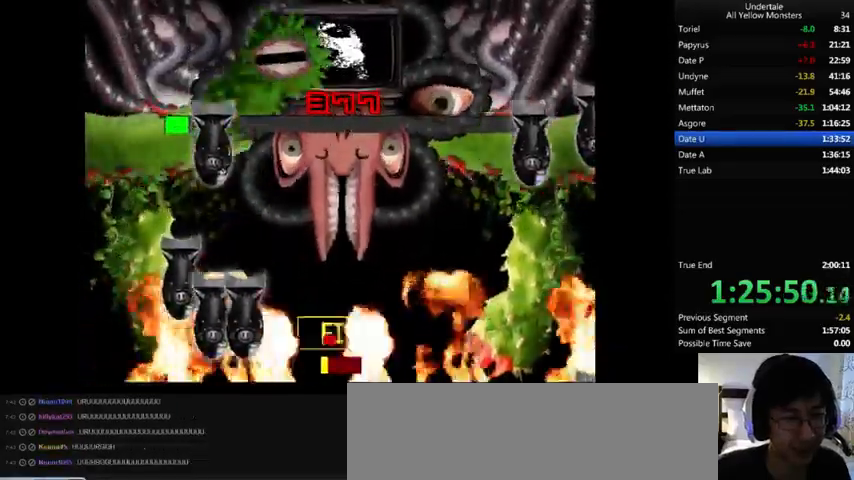
{"keys": ["left", "x", "z"], "events": [[33, "z", "down"], [133, "x", "down"], [167, "z", "up"], [200, "x", "up"], [200, "z", "down"], [300, "x", "down"], [300, "z", "up"], [433, "x", "up"], [433, "z", "down"], [467, "left", "down"], [500, "x", "down"]]}
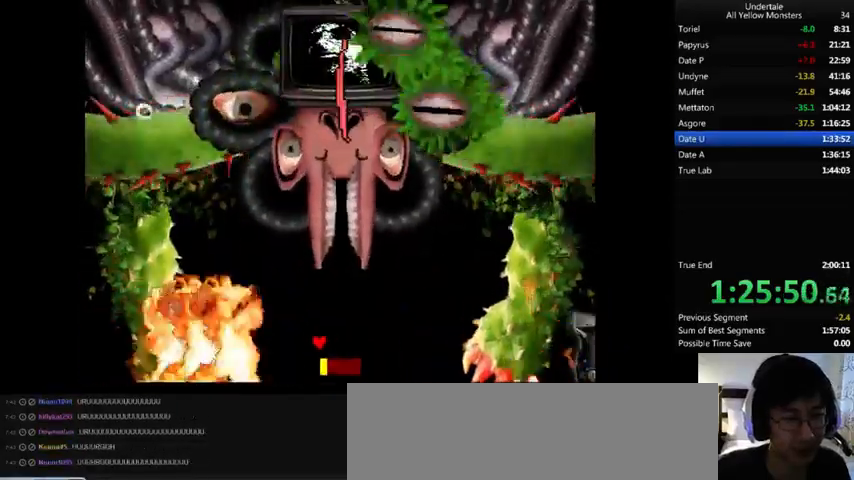
{"keys": ["x"], "events": [[33, "z", "up"], [67, "left", "up"], [100, "x", "up"], [100, "z", "down"], [167, "right", "down"], [200, "x", "down"], [233, "z", "up"], [333, "x", "up"], [333, "z", "down"], [367, "right", "up"], [400, "x", "down"], [433, "z", "up"]]}
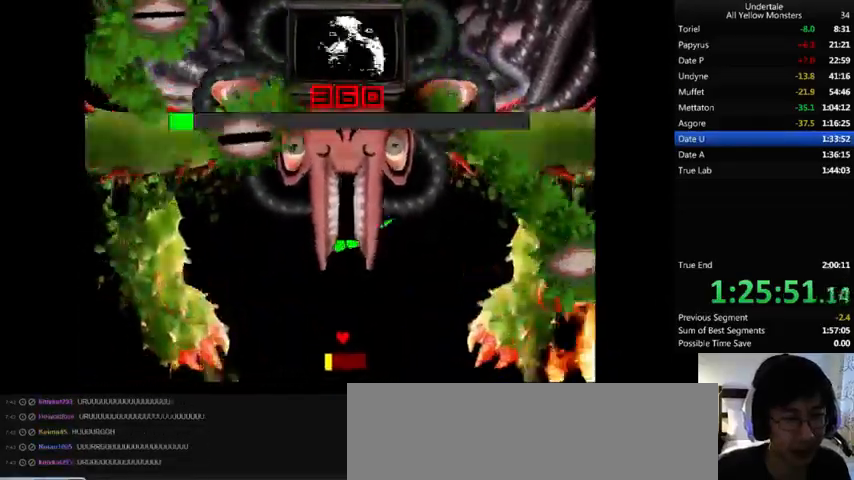
{"keys": ["down", "left", "z"], "events": [[33, "x", "up"], [67, "z", "down"], [133, "x", "down"], [167, "z", "up"], [233, "x", "up"], [267, "z", "down"], [333, "x", "down"], [367, "z", "up"], [400, "down", "down"], [400, "left", "down"], [467, "x", "up"], [467, "z", "down"]]}
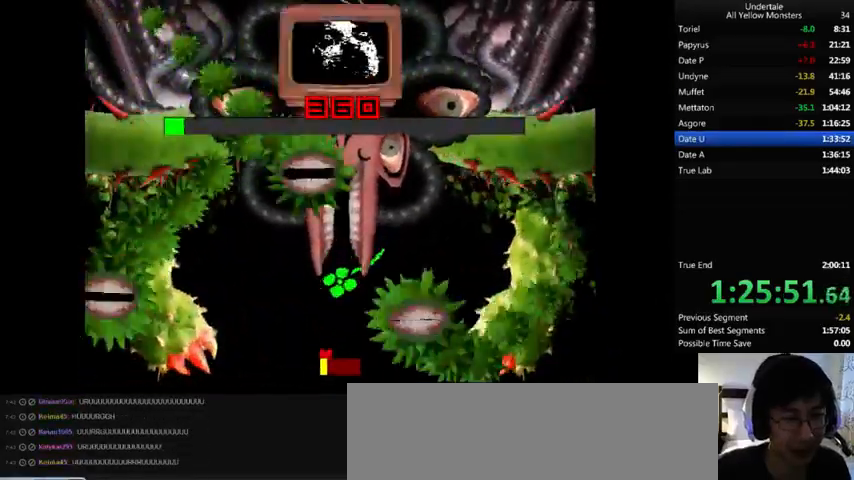
{"keys": ["right", "z"], "events": [[33, "down", "up"], [67, "x", "down"], [133, "z", "up"], [167, "up", "down"], [233, "left", "up"], [233, "right", "down"], [233, "x", "up"], [233, "z", "down"], [267, "up", "up"], [300, "x", "down"], [333, "z", "up"], [433, "x", "up"], [433, "z", "down"]]}
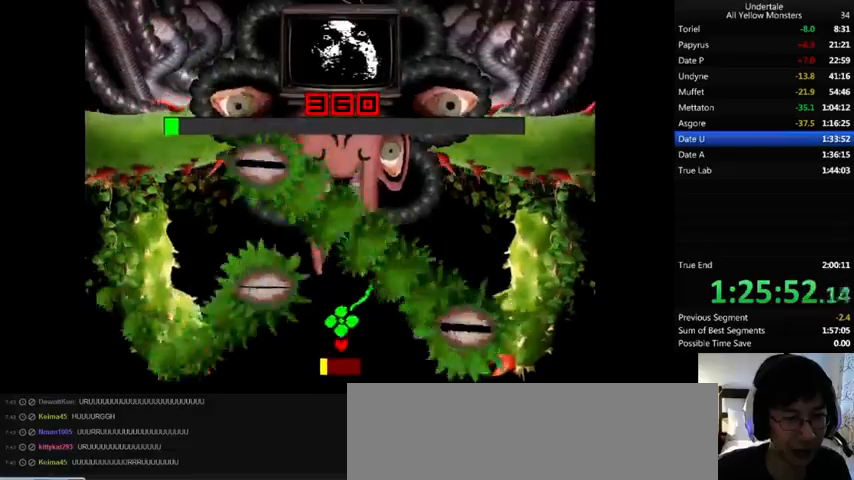
{"keys": ["left", "right", "up", "z"], "events": [[33, "up", "down"], [33, "x", "down"], [67, "z", "up"], [133, "up", "up"], [133, "x", "up"], [133, "z", "down"], [233, "down", "down"], [233, "left", "down"], [233, "right", "up"], [233, "x", "down"], [233, "z", "up"], [300, "x", "up"], [300, "z", "down"], [333, "down", "up"], [367, "x", "down"], [367, "z", "up"], [500, "right", "down"], [500, "up", "down"], [500, "x", "up"], [500, "z", "down"]]}
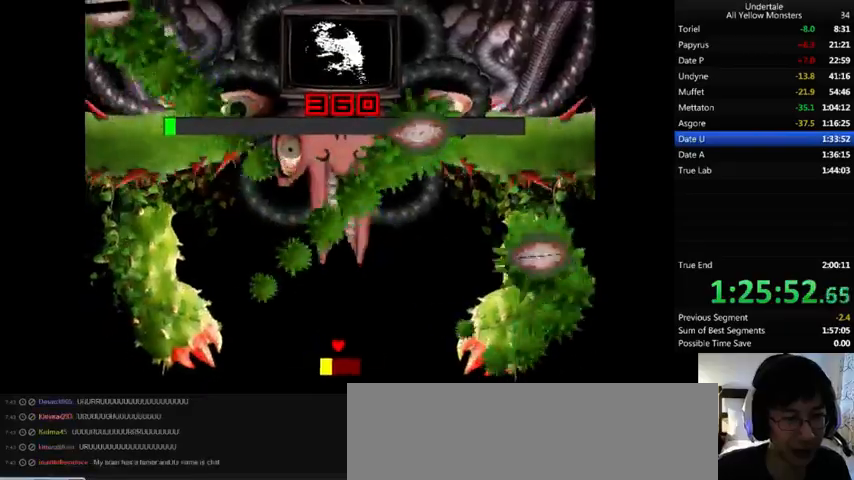
{"keys": ["down", "right", "x"], "events": [[33, "left", "up"], [33, "up", "up"], [67, "x", "down"], [100, "z", "up"], [133, "down", "down"], [133, "x", "up"], [200, "down", "up"], [200, "left", "down"], [200, "right", "up"], [200, "z", "down"], [233, "x", "down"], [300, "up", "down"], [300, "z", "up"], [333, "left", "up"], [333, "right", "down"], [367, "up", "up"], [367, "x", "up"], [367, "z", "down"], [400, "x", "down"], [433, "down", "down"], [433, "z", "up"]]}